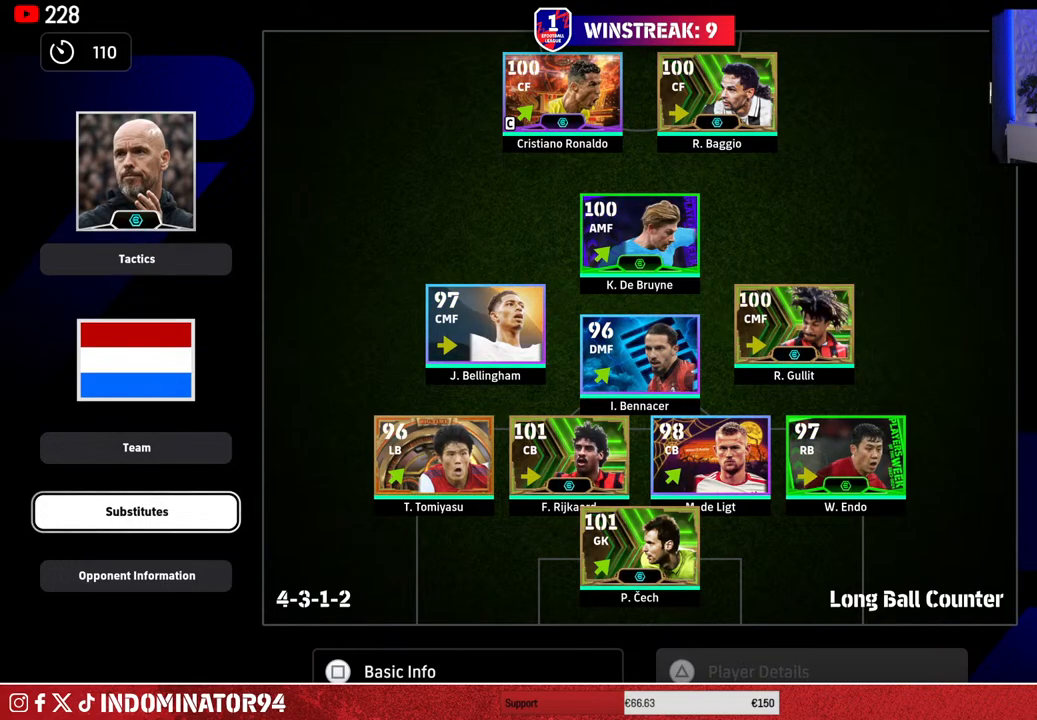
Gameplay with a controller (PlayStation layout); each line is a JSON object with the inputs held at the frame after it. "events" lists button and stick changes between this image and that frame as [ms after this image, input, new state], when the widget could be followed in between.
{"buttons": [], "left_stick": "center", "right_stick": "center", "events": [[217, "DPAD_UP", "down"], [333, "DPAD_UP", "up"]]}
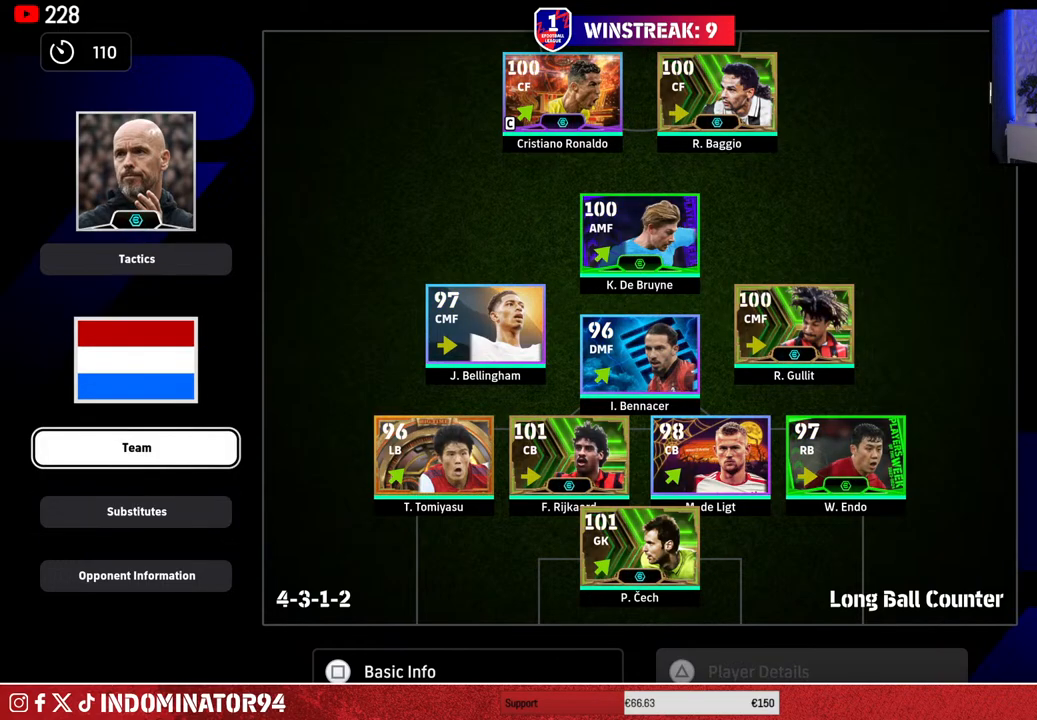
{"buttons": ["DPAD_DOWN"], "left_stick": "center", "right_stick": "center", "events": [[383, "DPAD_DOWN", "down"]]}
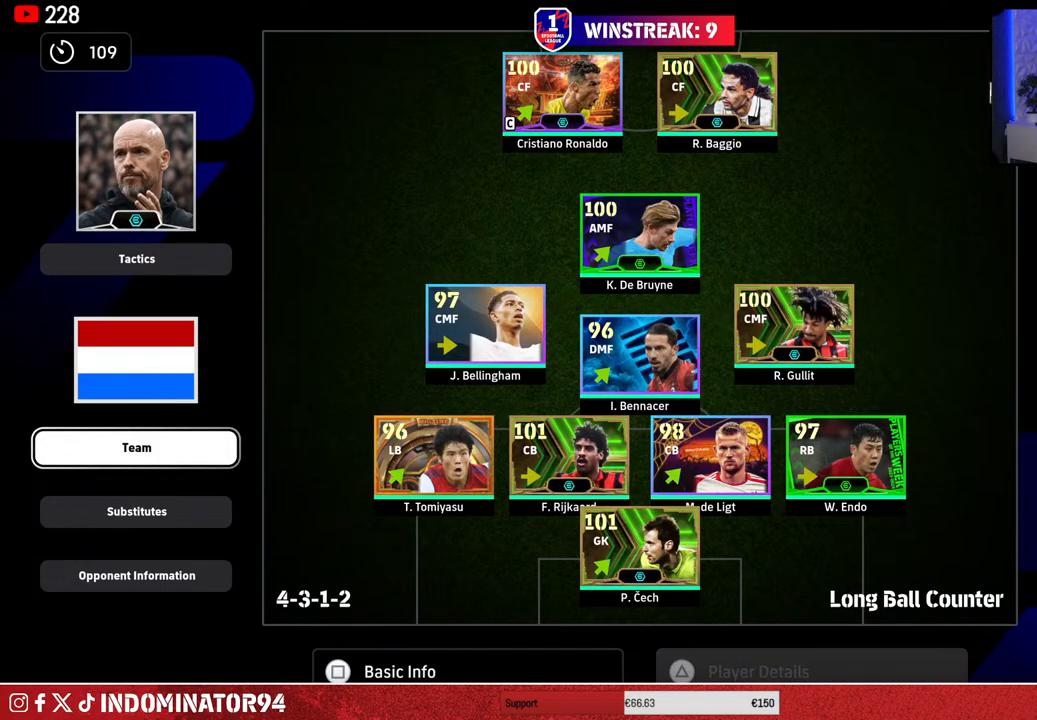
{"buttons": [], "left_stick": "center", "right_stick": "center", "events": [[33, "DPAD_DOWN", "up"]]}
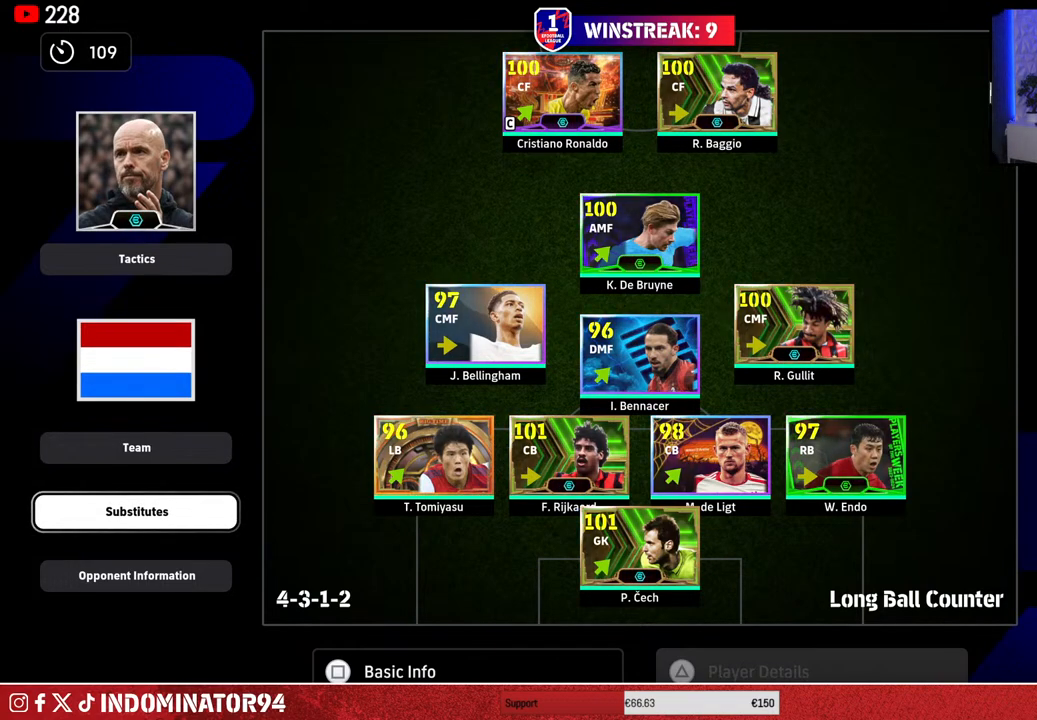
{"buttons": [], "left_stick": "center", "right_stick": "center", "events": []}
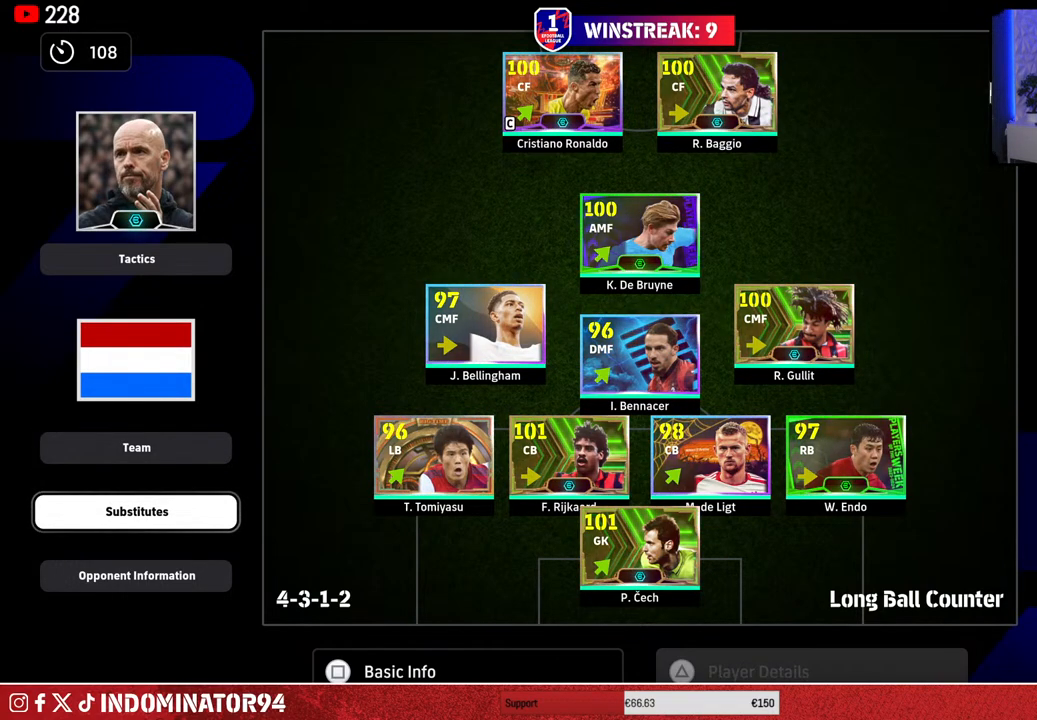
{"buttons": [], "left_stick": "center", "right_stick": "center", "events": []}
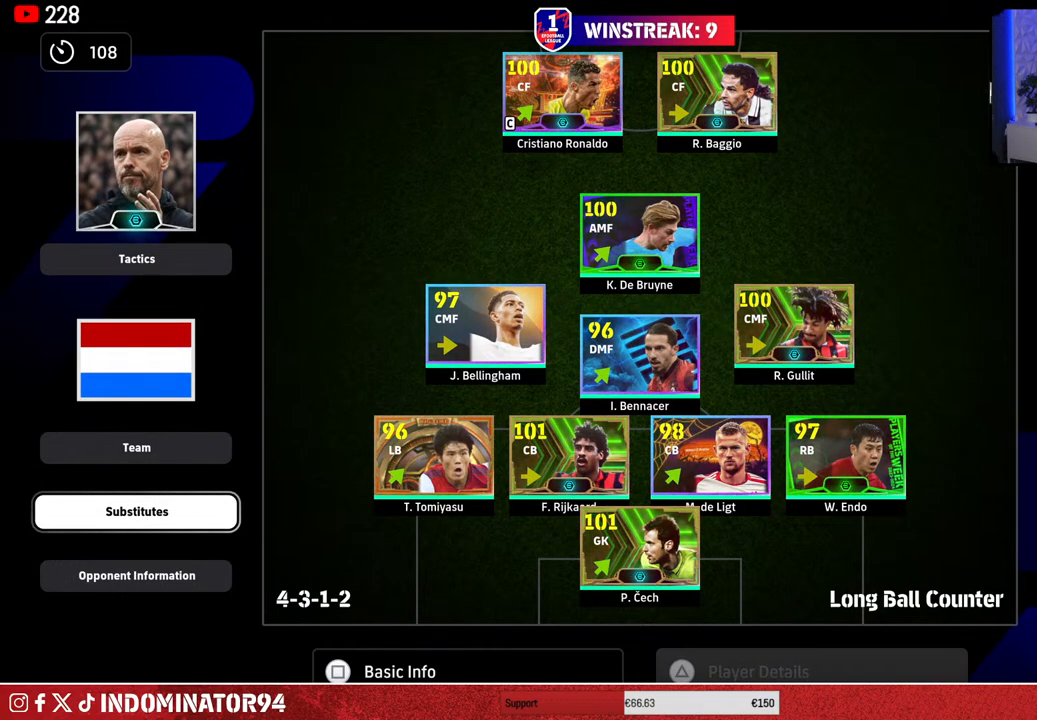
{"buttons": [], "left_stick": "center", "right_stick": "center", "events": [[350, "DPAD_UP", "down"], [450, "DPAD_UP", "up"]]}
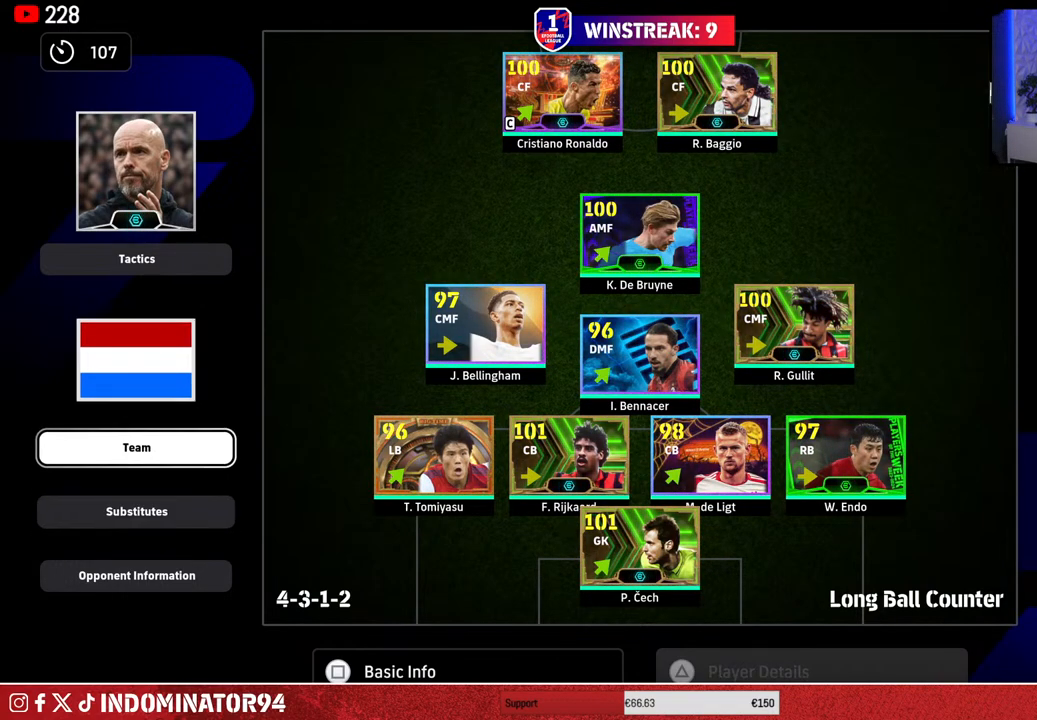
{"buttons": [], "left_stick": "center", "right_stick": "center", "events": []}
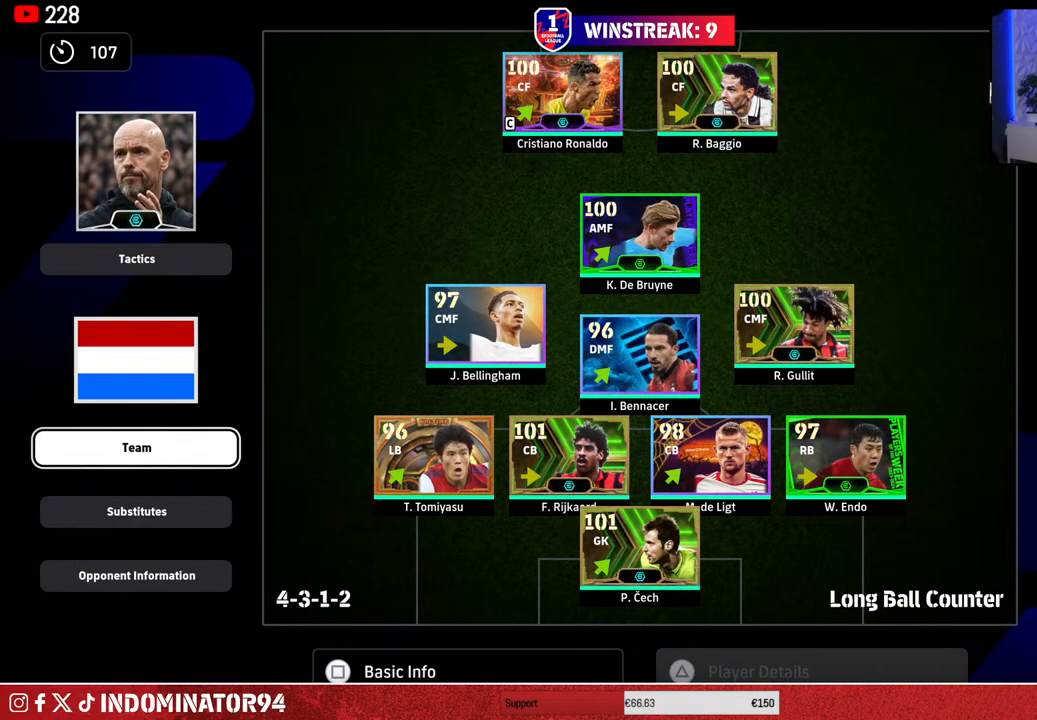
{"buttons": [], "left_stick": "center", "right_stick": "center", "events": []}
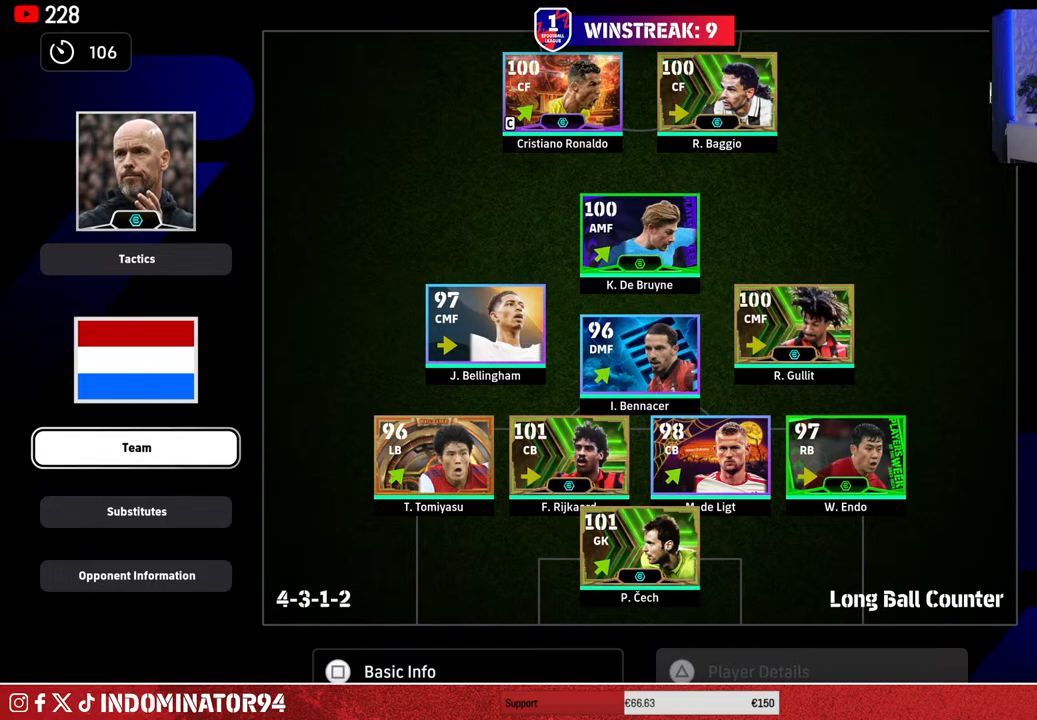
{"buttons": [], "left_stick": "center", "right_stick": "center", "events": []}
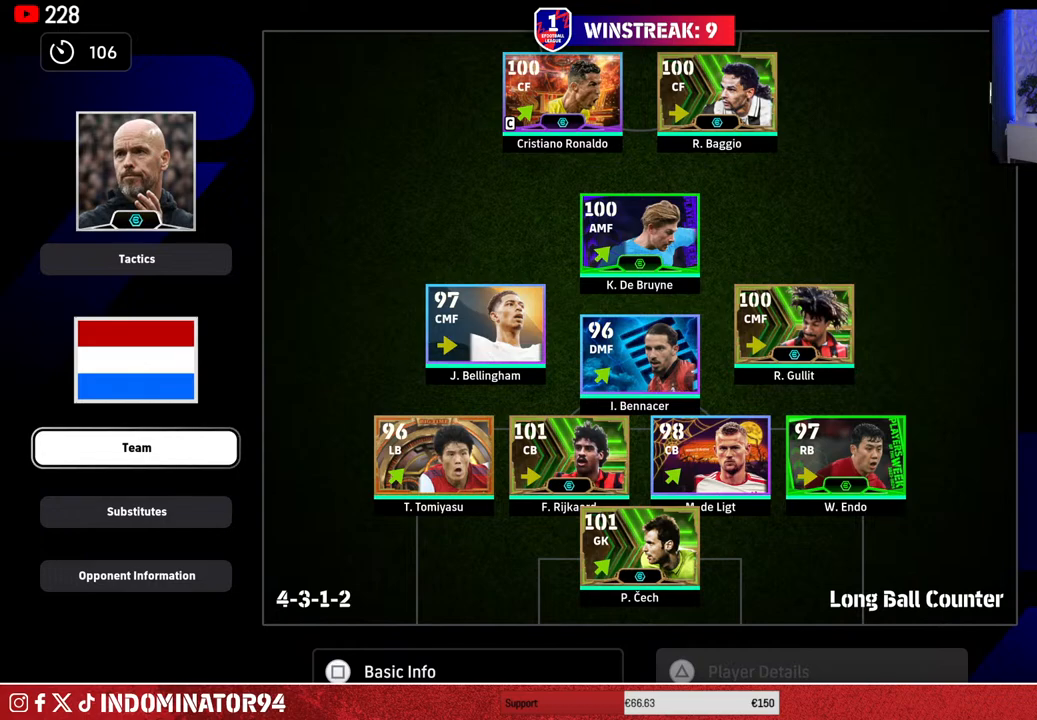
{"buttons": [], "left_stick": "center", "right_stick": "center", "events": []}
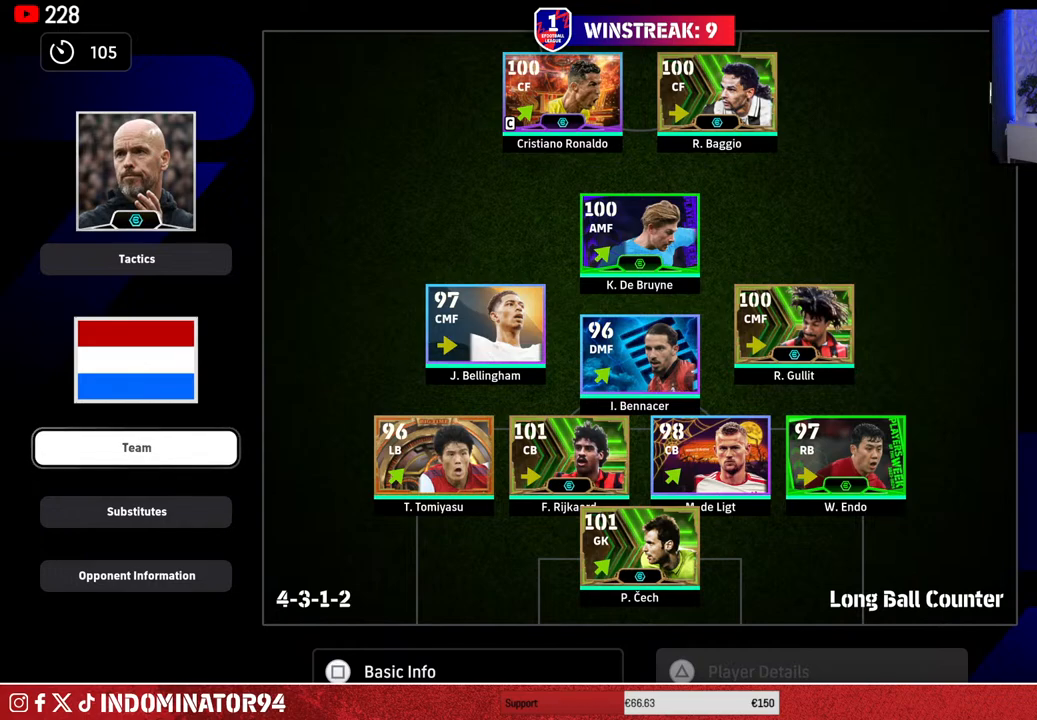
{"buttons": [], "left_stick": "center", "right_stick": "center", "events": []}
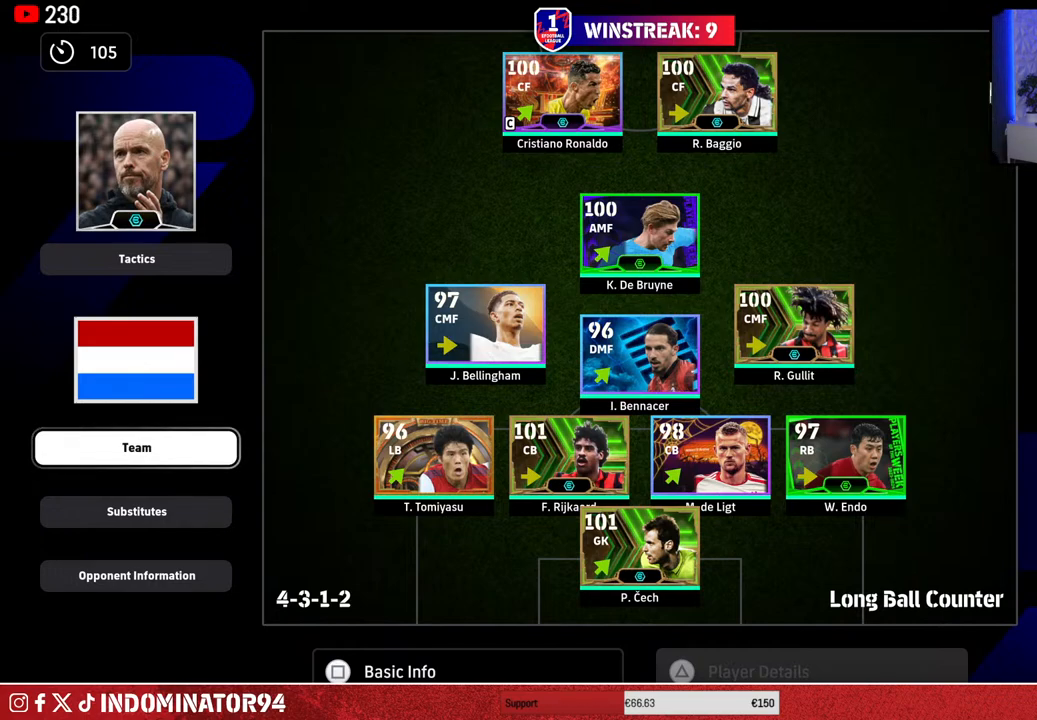
{"buttons": [], "left_stick": "center", "right_stick": "center", "events": []}
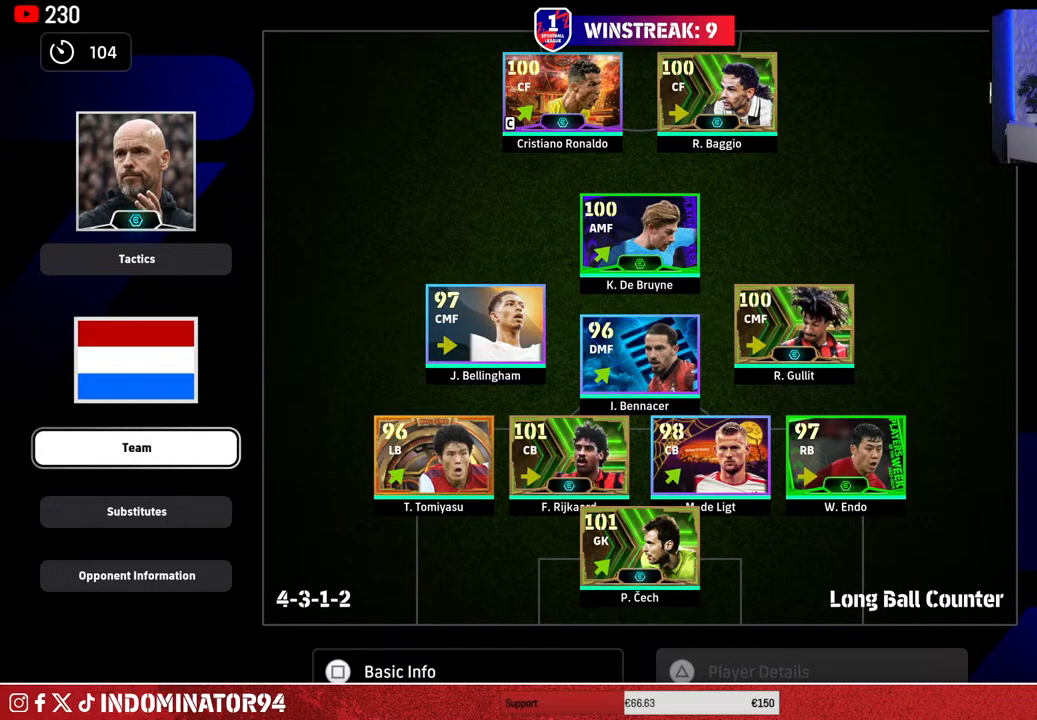
{"buttons": [], "left_stick": "center", "right_stick": "center", "events": [[233, "DPAD_DOWN", "down"], [383, "DPAD_DOWN", "up"]]}
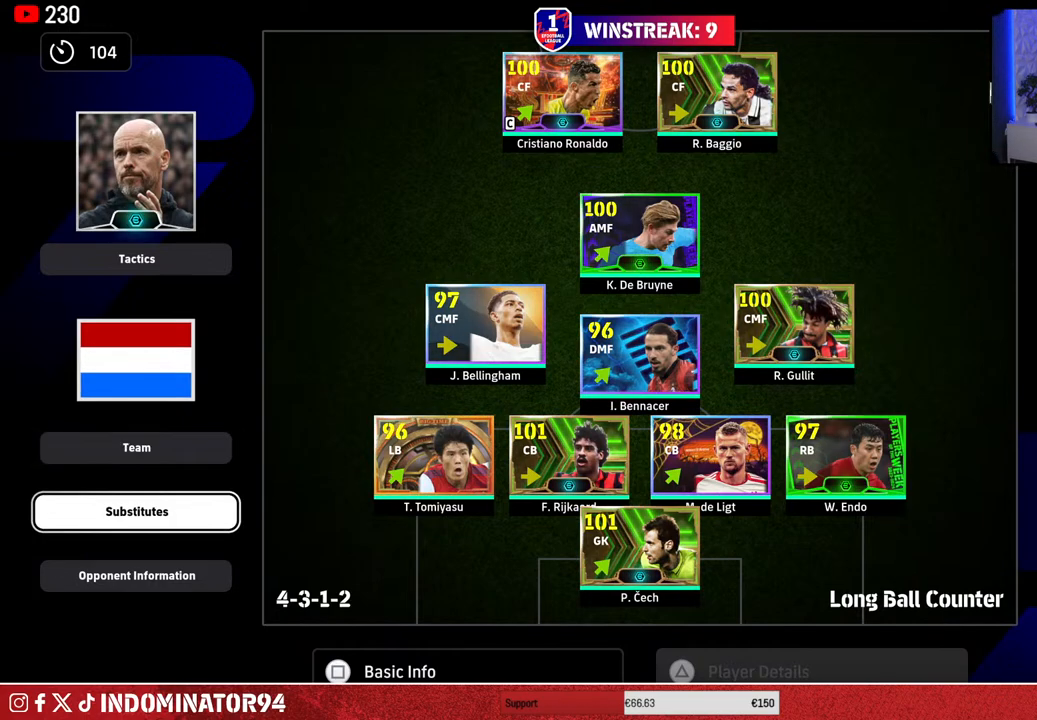
{"buttons": ["DPAD_DOWN"], "left_stick": "center", "right_stick": "center", "events": [[67, "DPAD_UP", "down"], [167, "DPAD_UP", "up"], [400, "DPAD_DOWN", "down"]]}
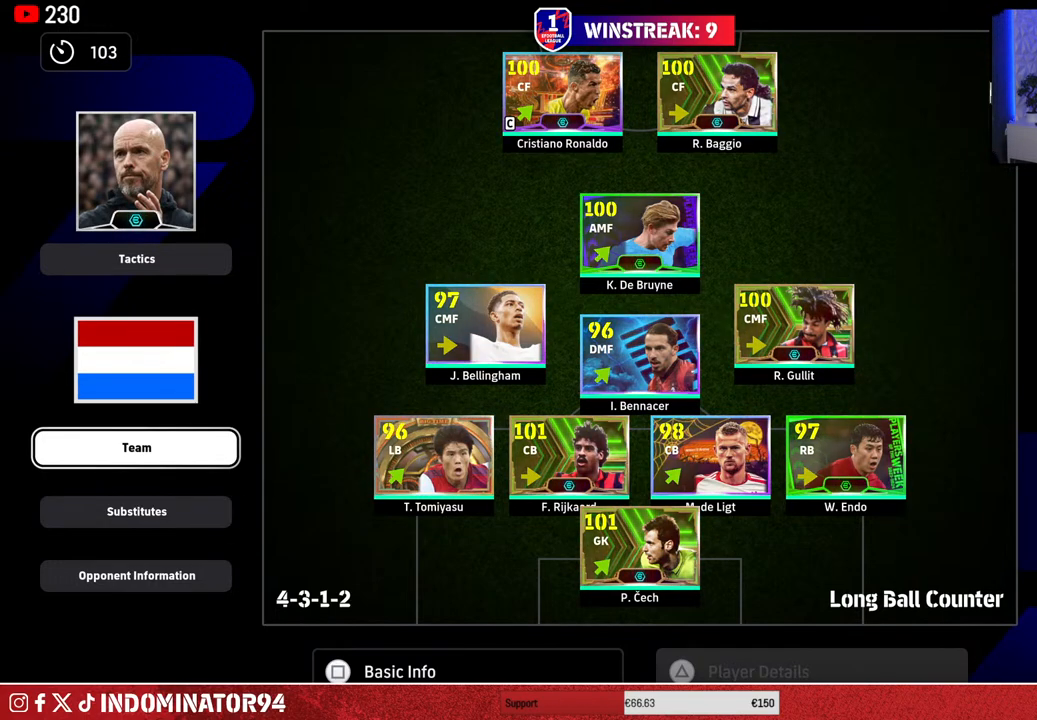
{"buttons": [], "left_stick": "center", "right_stick": "center", "events": [[83, "DPAD_DOWN", "up"]]}
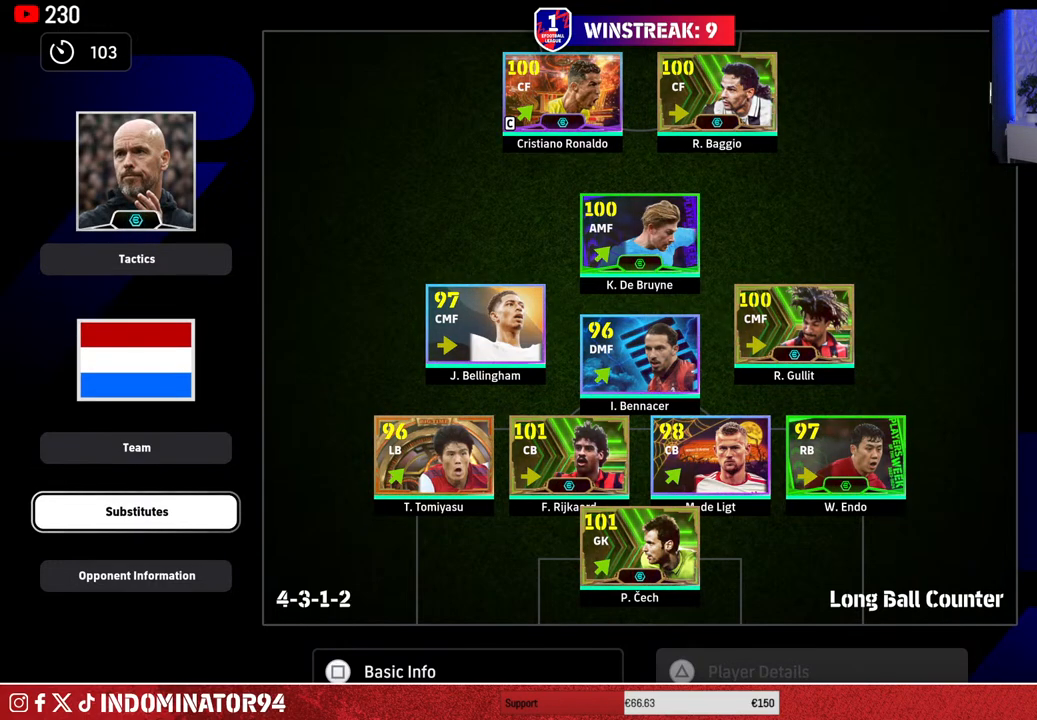
{"buttons": [], "left_stick": "center", "right_stick": "center", "events": []}
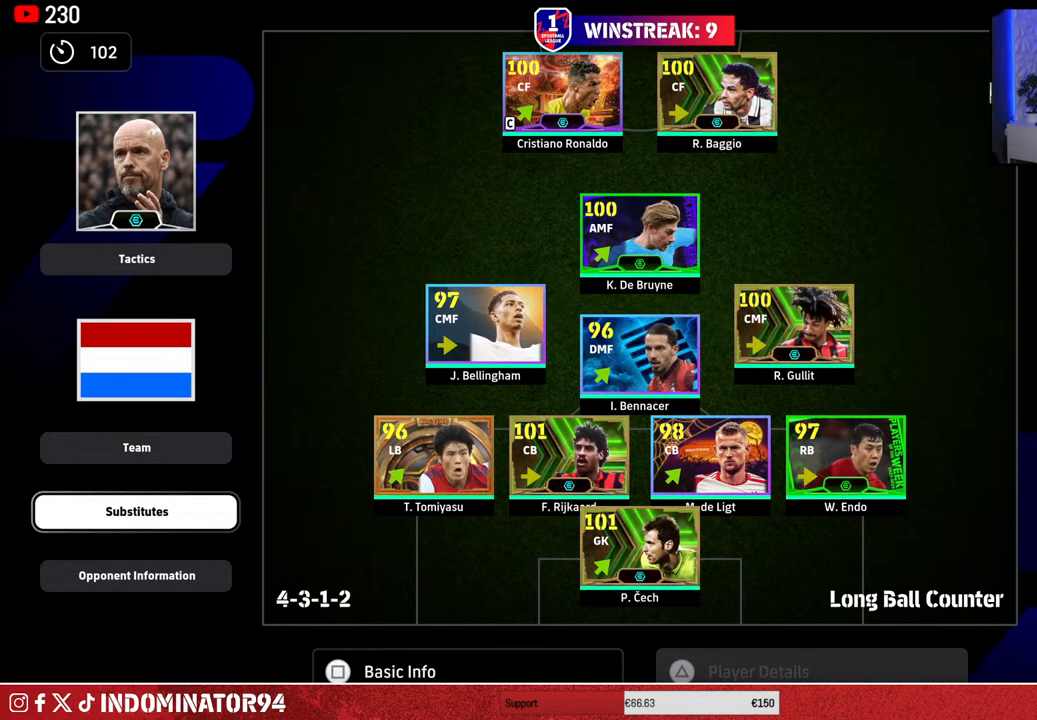
{"buttons": [], "left_stick": "center", "right_stick": "center", "events": []}
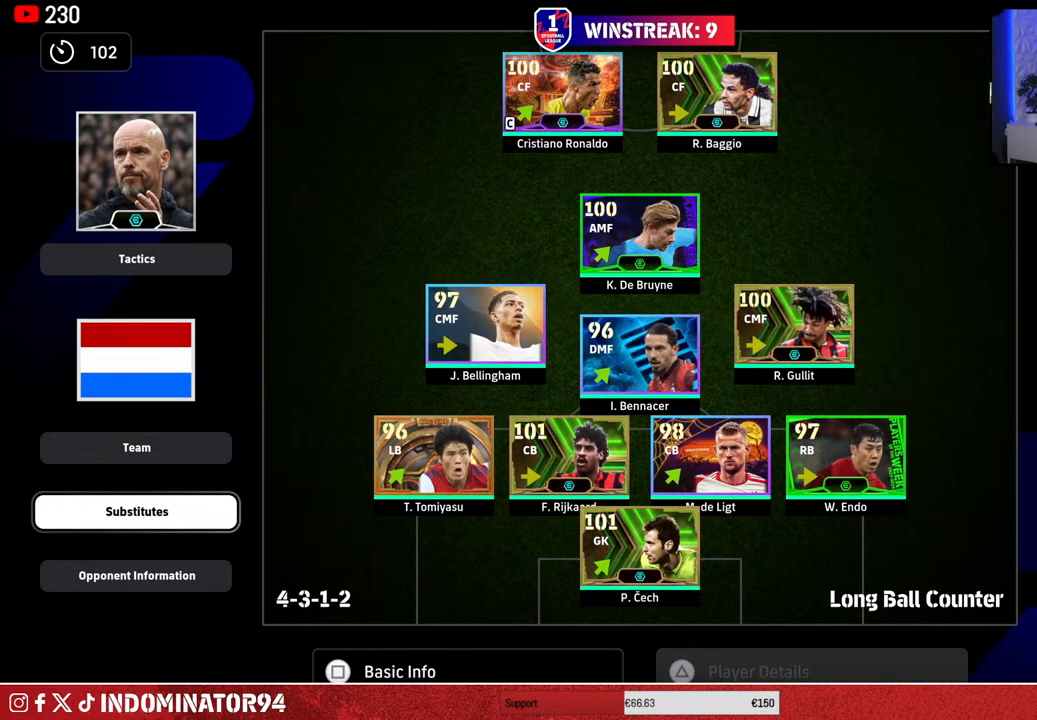
{"buttons": [], "left_stick": "center", "right_stick": "center", "events": []}
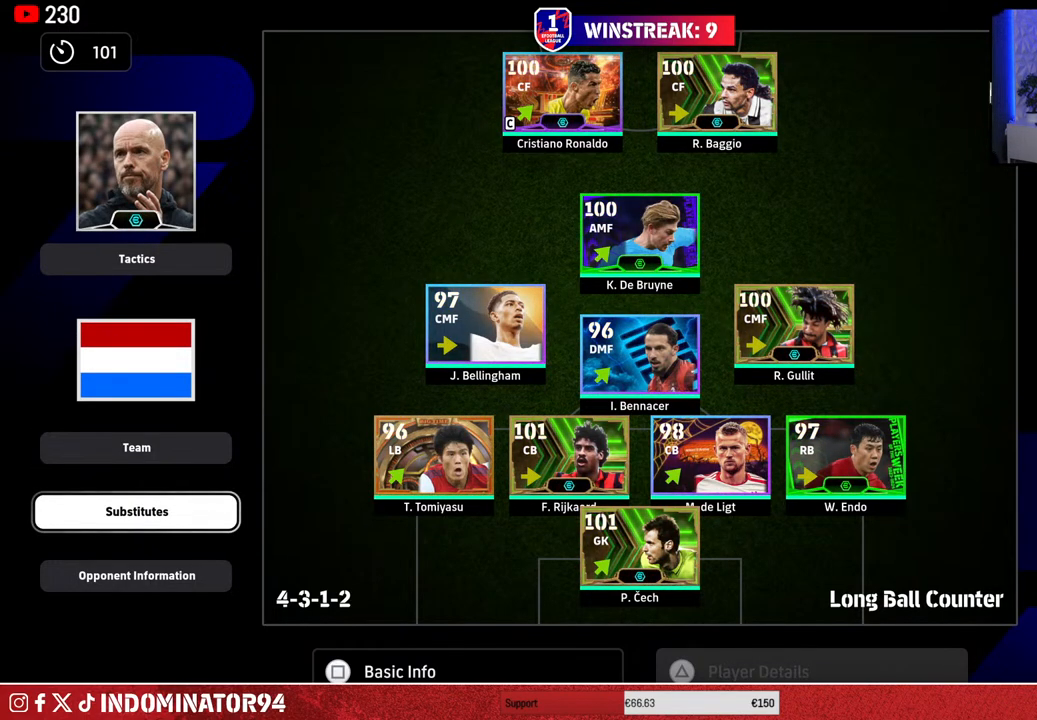
{"buttons": [], "left_stick": "center", "right_stick": "center", "events": []}
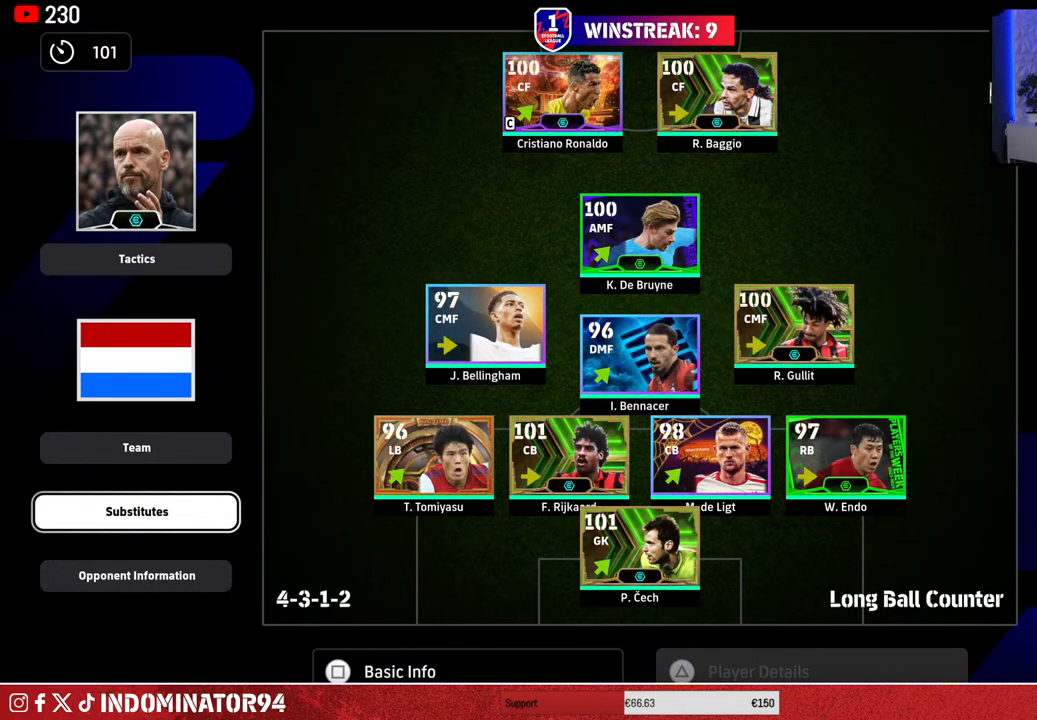
{"buttons": [], "left_stick": "center", "right_stick": "center", "events": []}
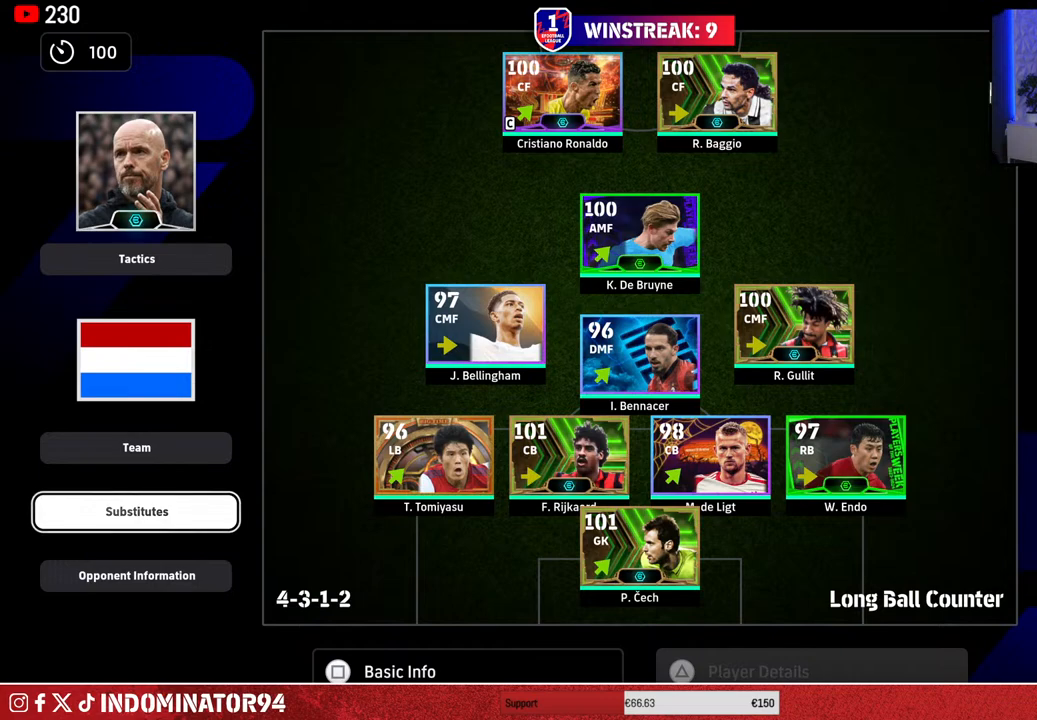
{"buttons": [], "left_stick": "center", "right_stick": "center", "events": []}
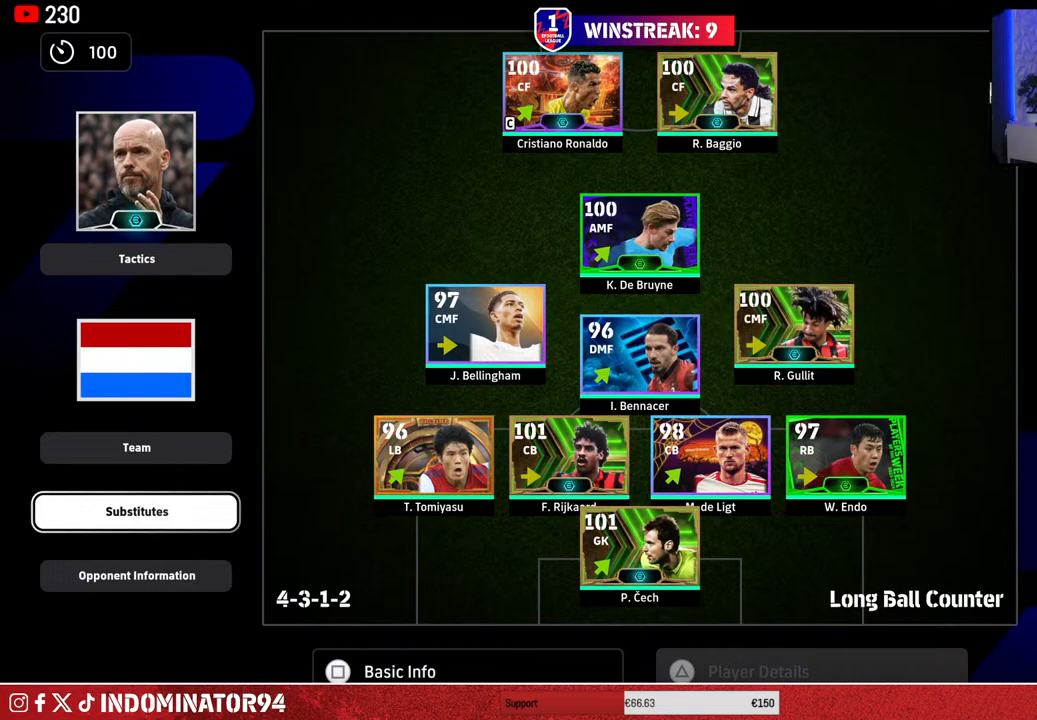
{"buttons": [], "left_stick": "center", "right_stick": "center", "events": []}
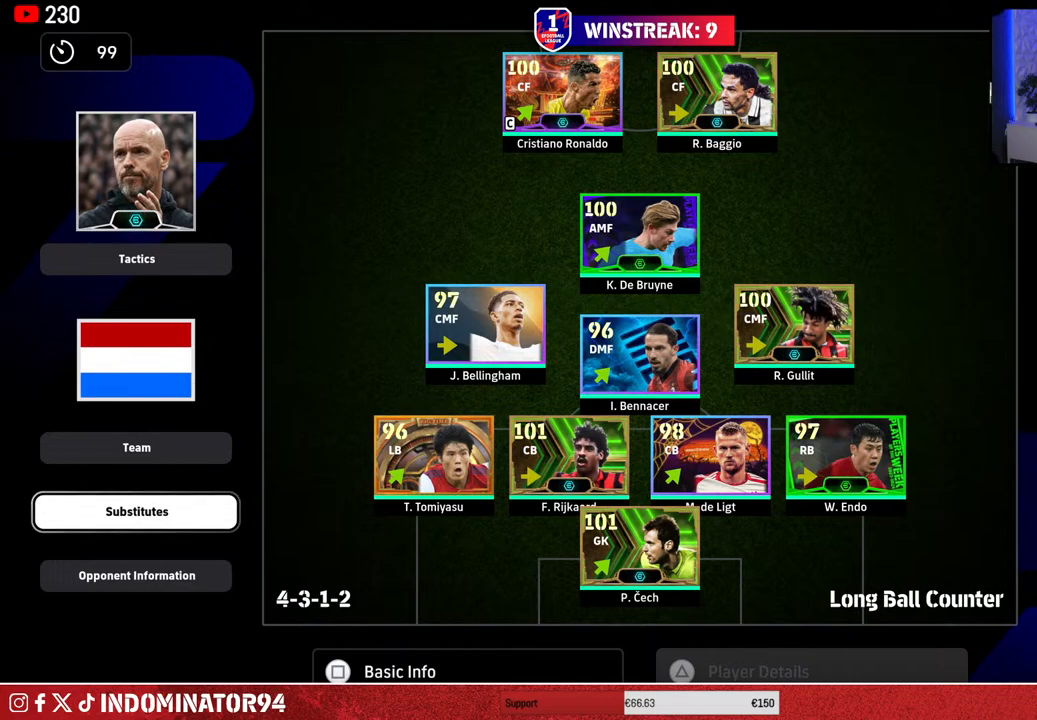
{"buttons": [], "left_stick": "center", "right_stick": "center", "events": []}
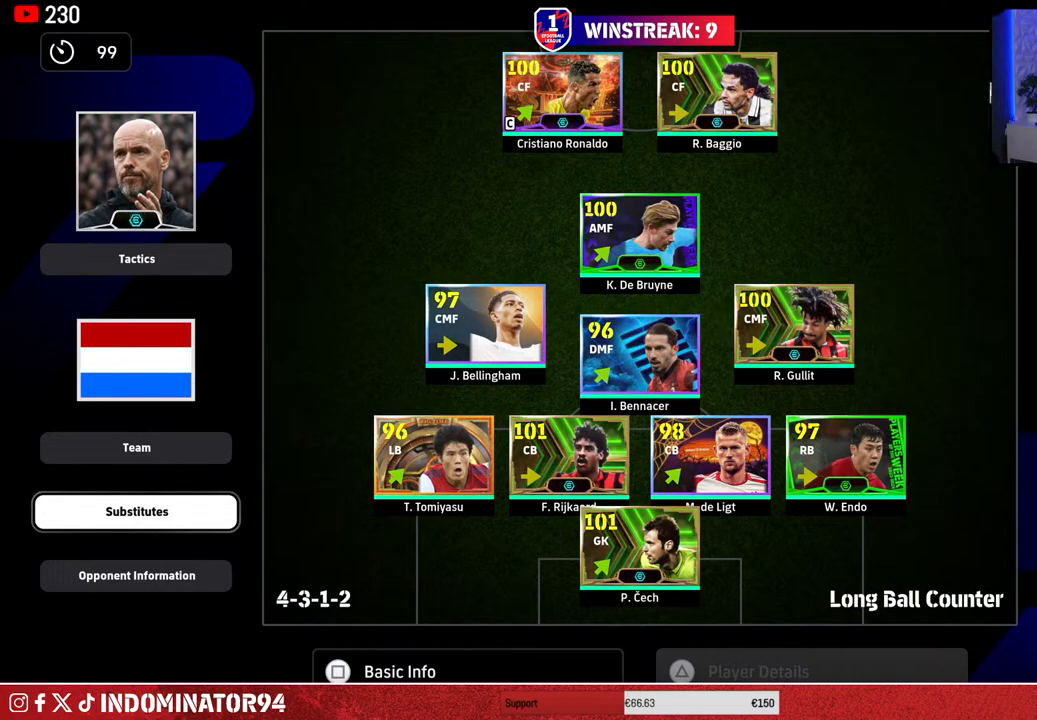
{"buttons": [], "left_stick": "center", "right_stick": "center", "events": []}
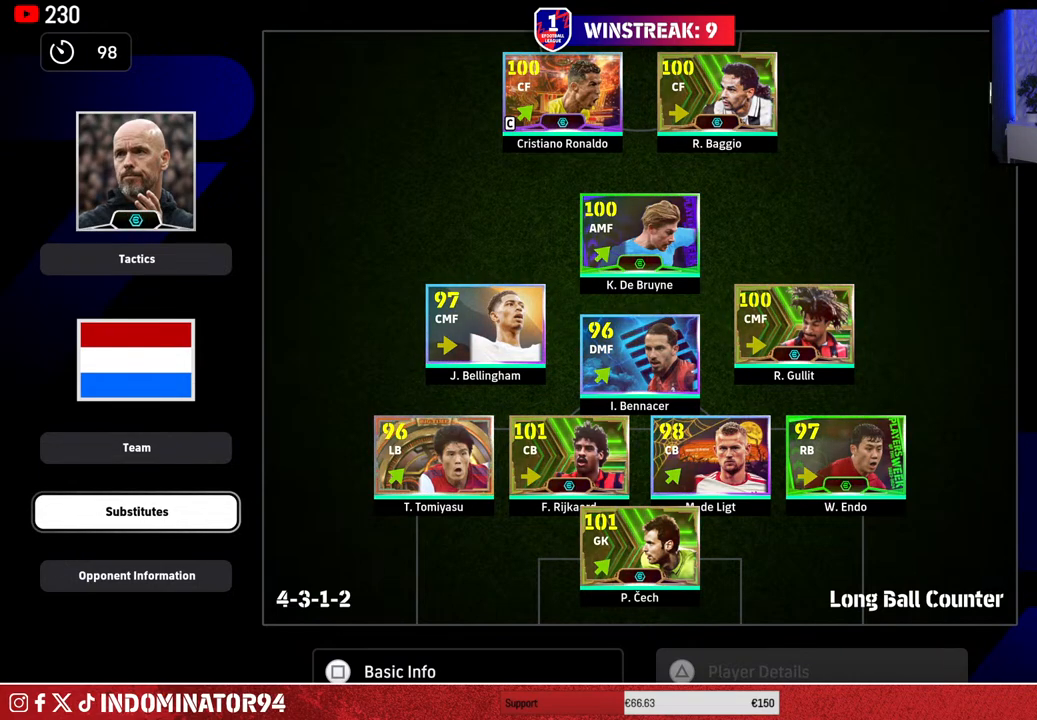
{"buttons": [], "left_stick": "center", "right_stick": "center", "events": []}
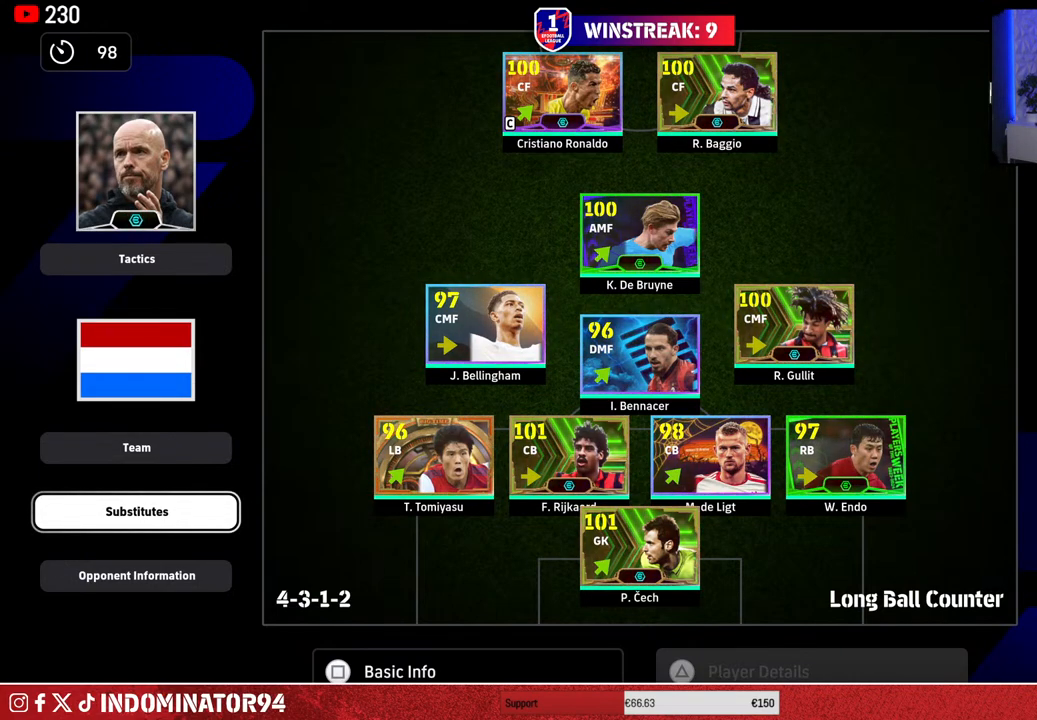
{"buttons": [], "left_stick": "center", "right_stick": "center", "events": [[217, "DPAD_UP", "down"], [350, "DPAD_UP", "up"]]}
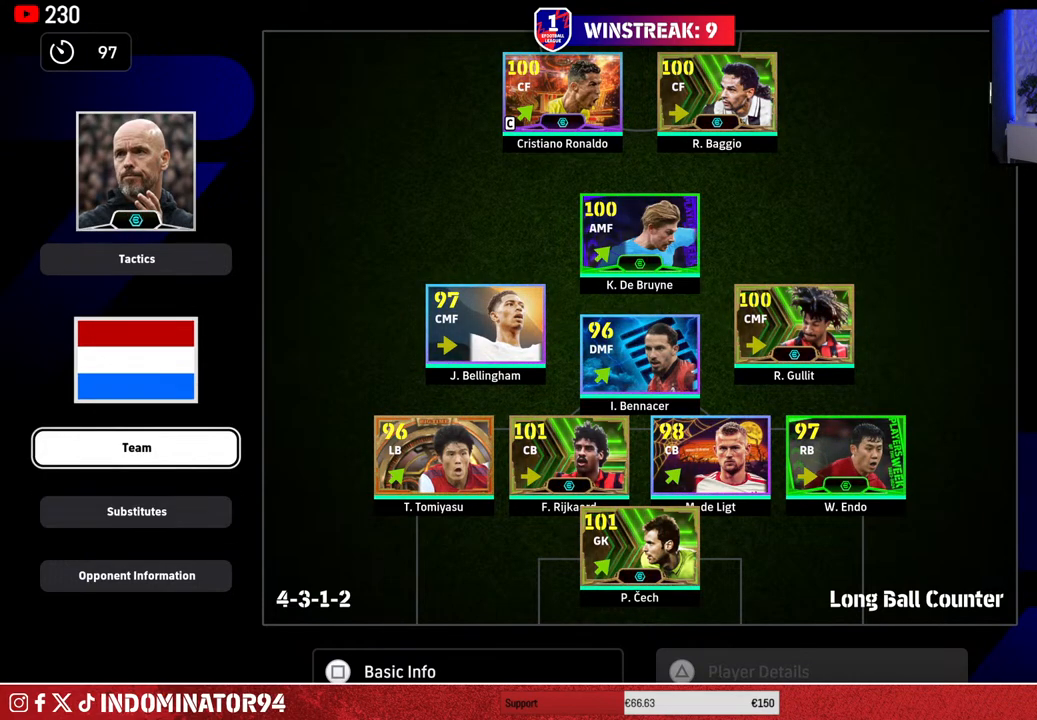
{"buttons": [], "left_stick": "center", "right_stick": "center", "events": [[183, "DPAD_DOWN", "down"], [317, "DPAD_DOWN", "up"]]}